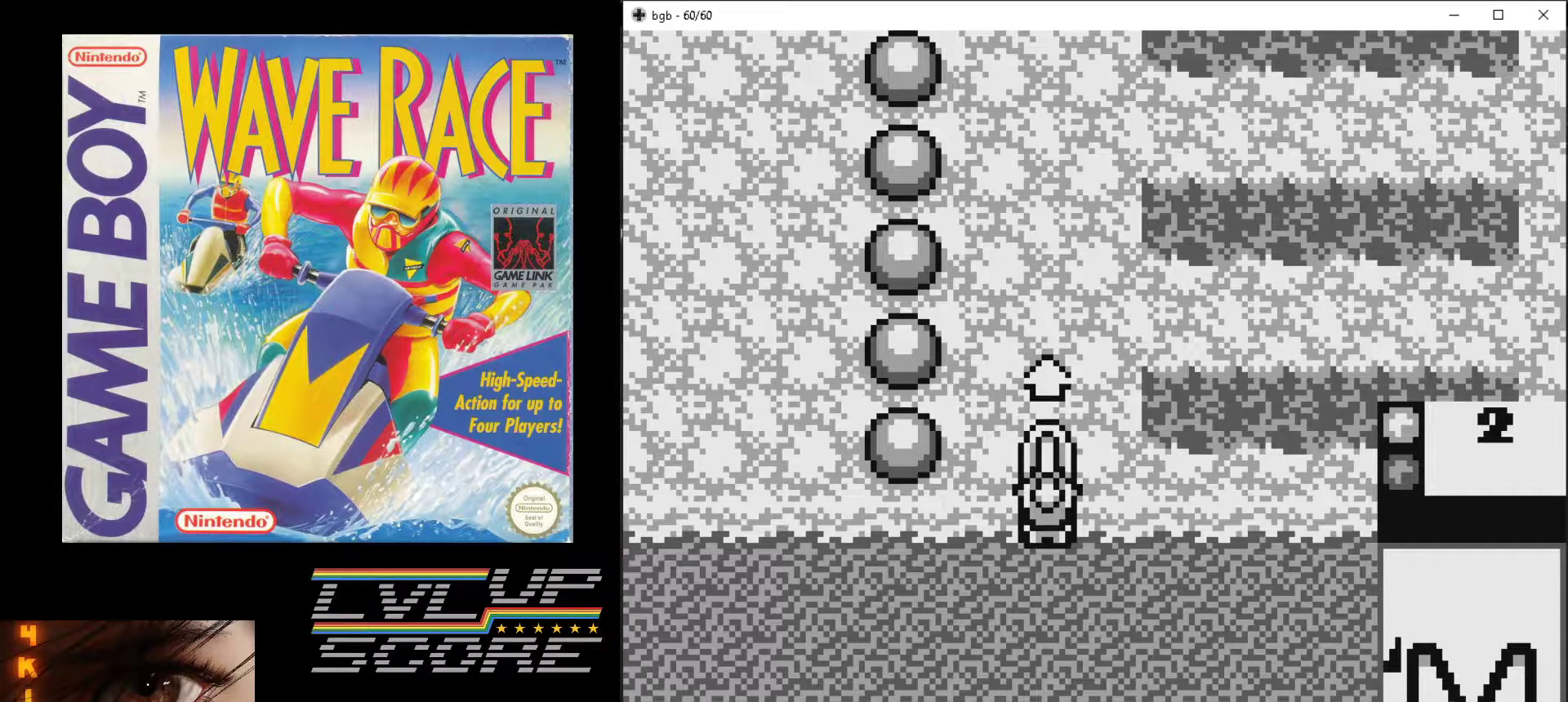
Gameplay with a controller (Nintendo layout); each line is a JSON object with the inputs held at the frame after it. "events" lists button and stick changes between this image and that frame as [ms after this image, input, new state], when the widget could be followed in between. Not read: L3 R3.
{"buttons": ["A"], "events": []}
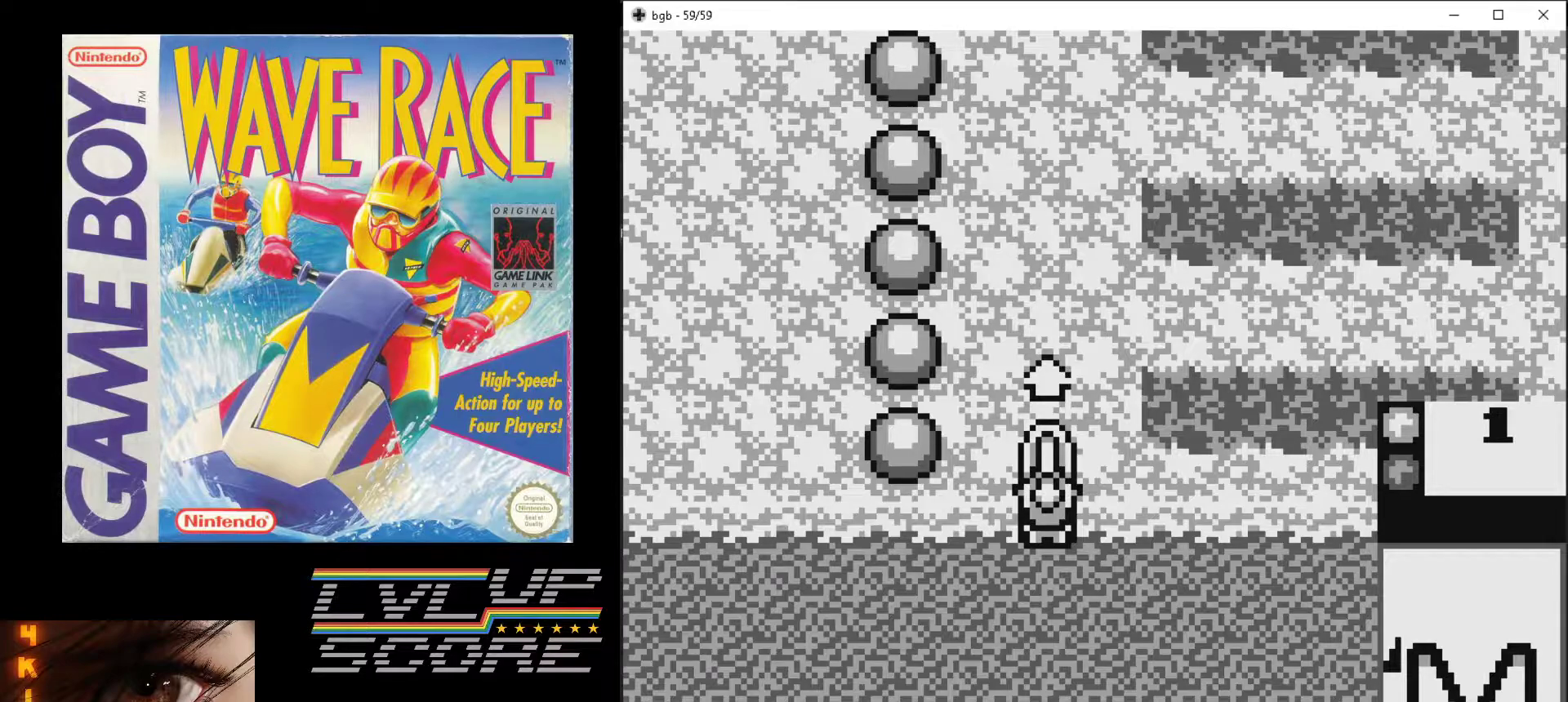
{"buttons": ["A"], "events": []}
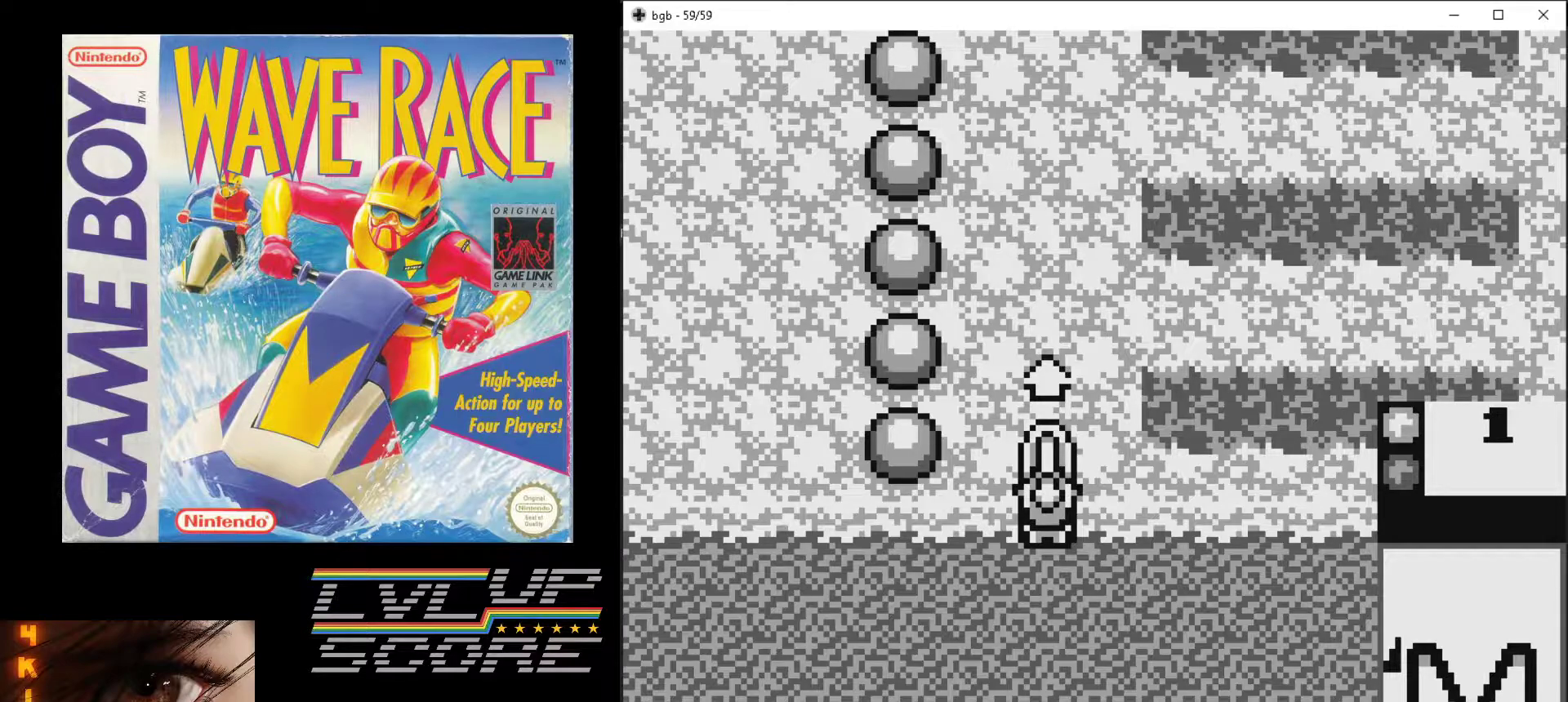
{"buttons": ["A"], "events": []}
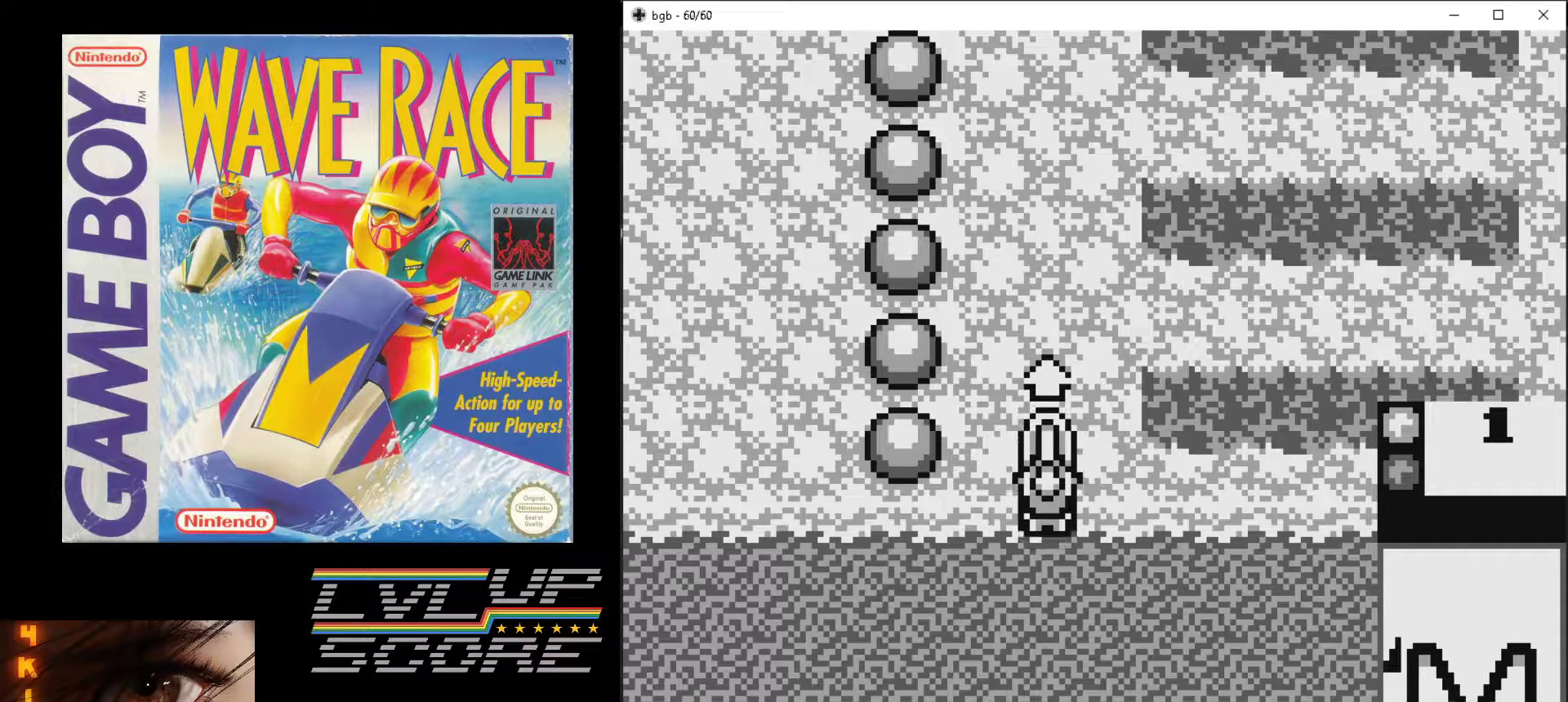
{"buttons": ["A"], "events": []}
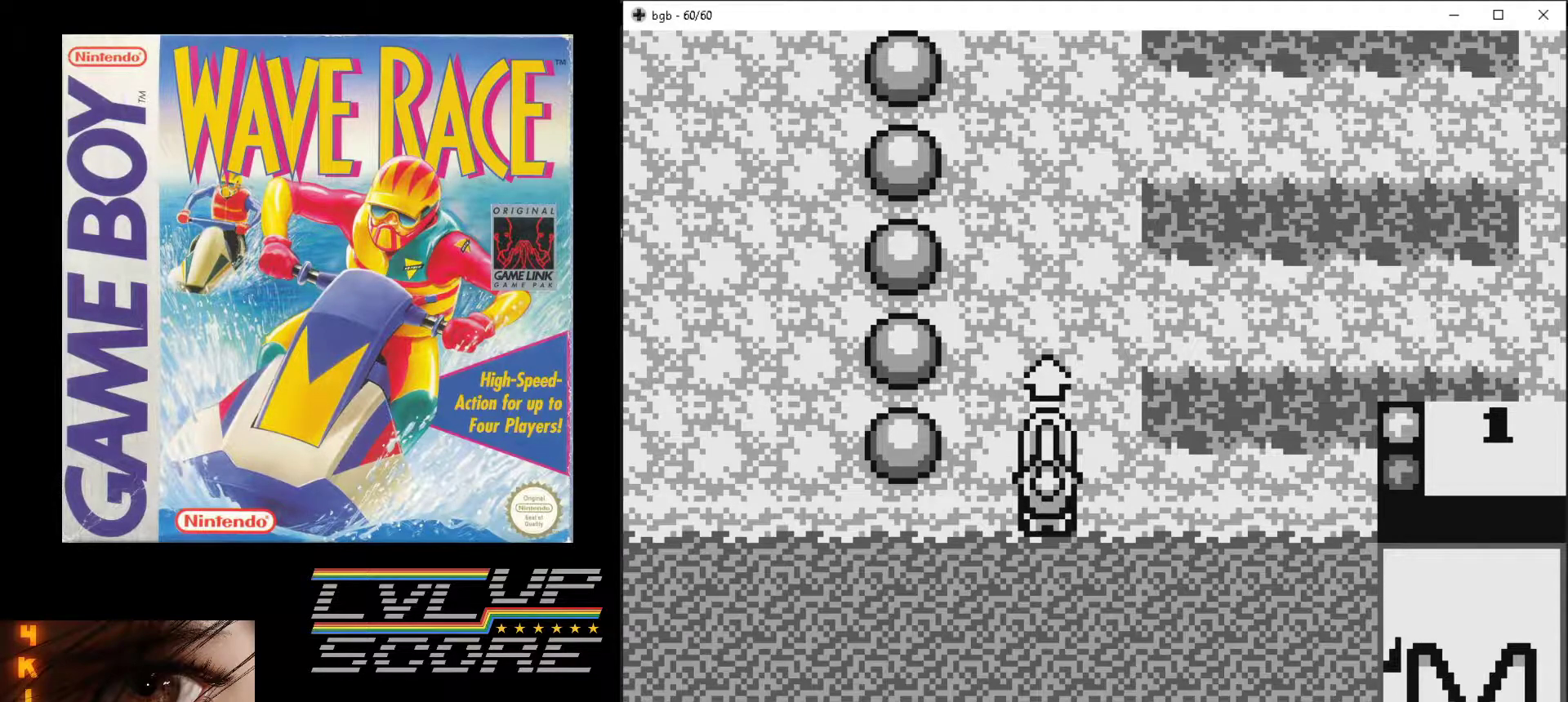
{"buttons": ["A"], "events": []}
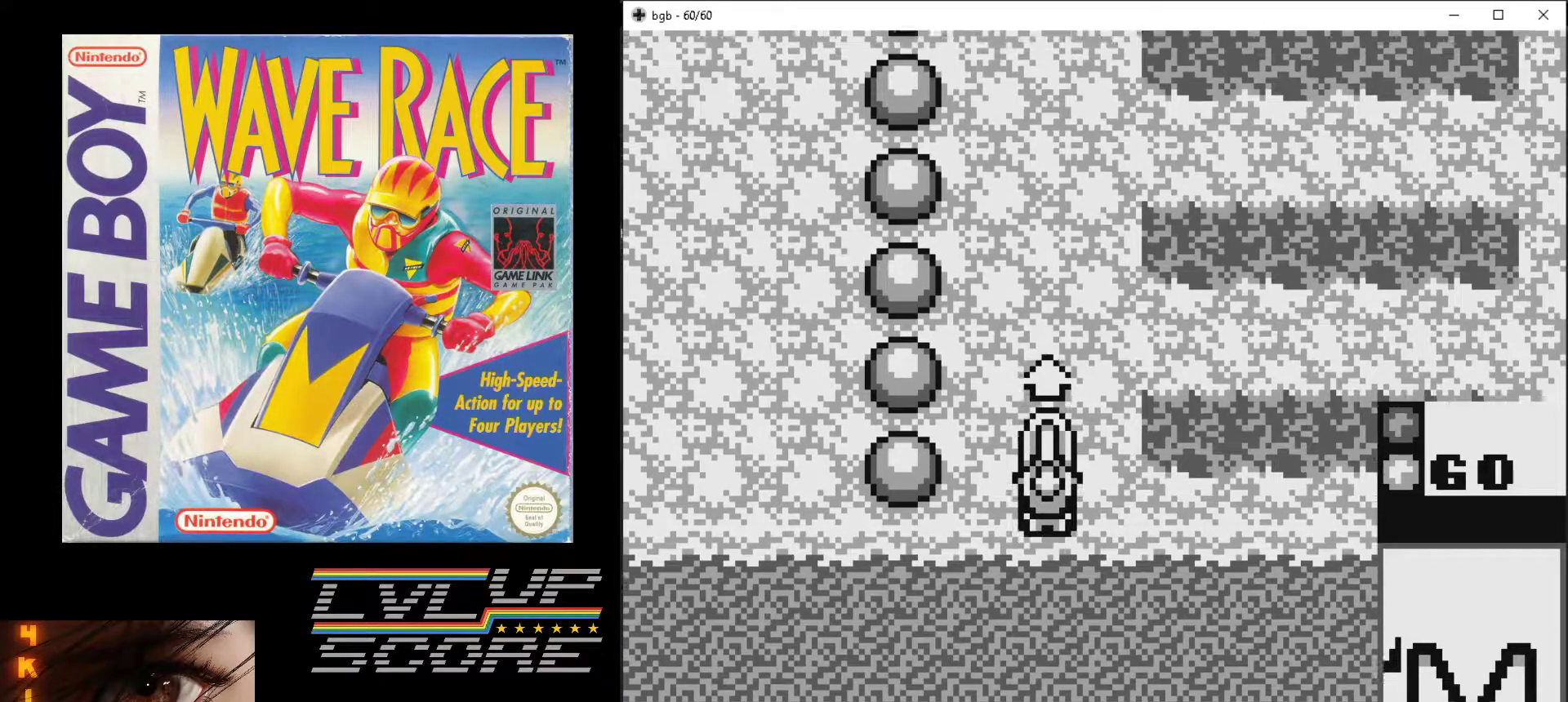
{"buttons": ["A"], "events": [[133, "DPAD_RIGHT", "down"], [250, "DPAD_RIGHT", "up"]]}
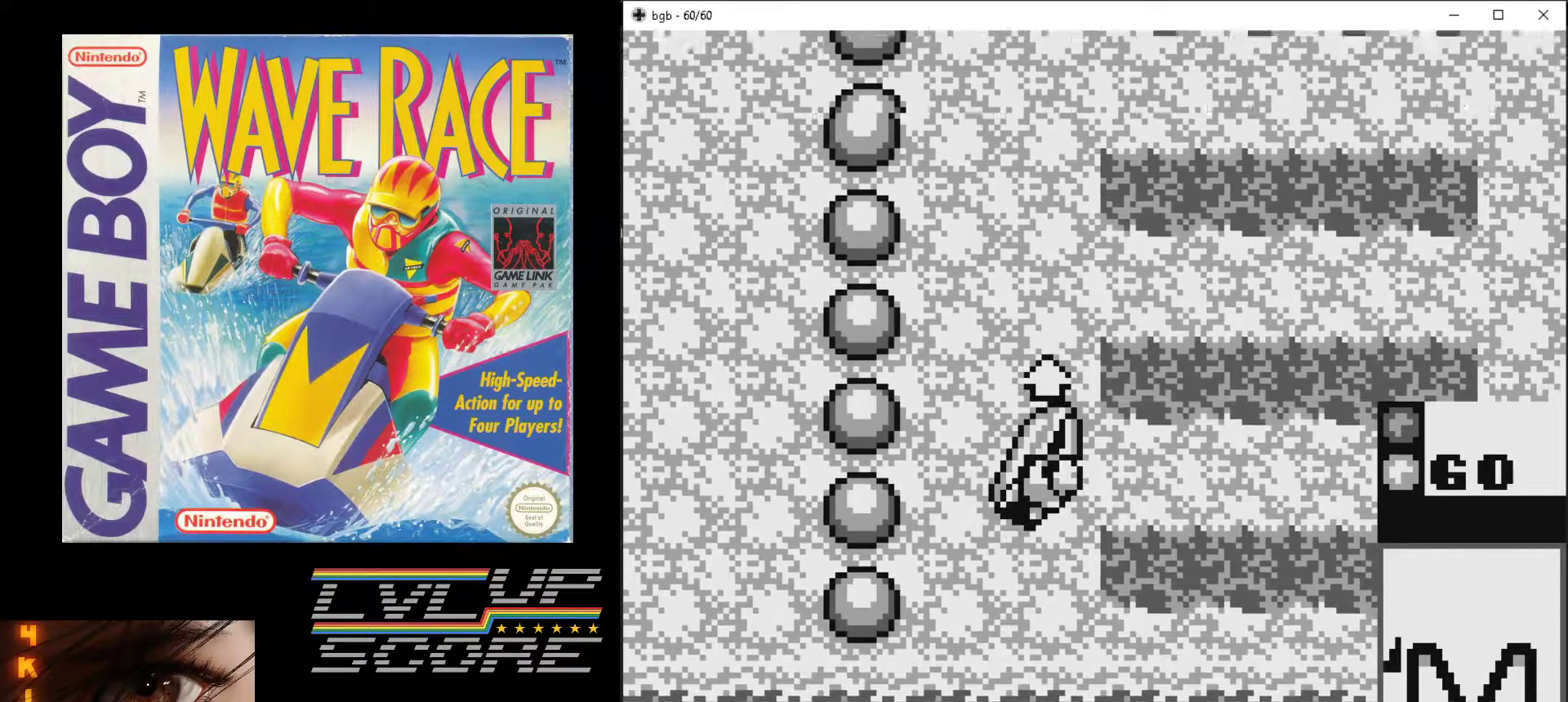
{"buttons": ["A"], "events": []}
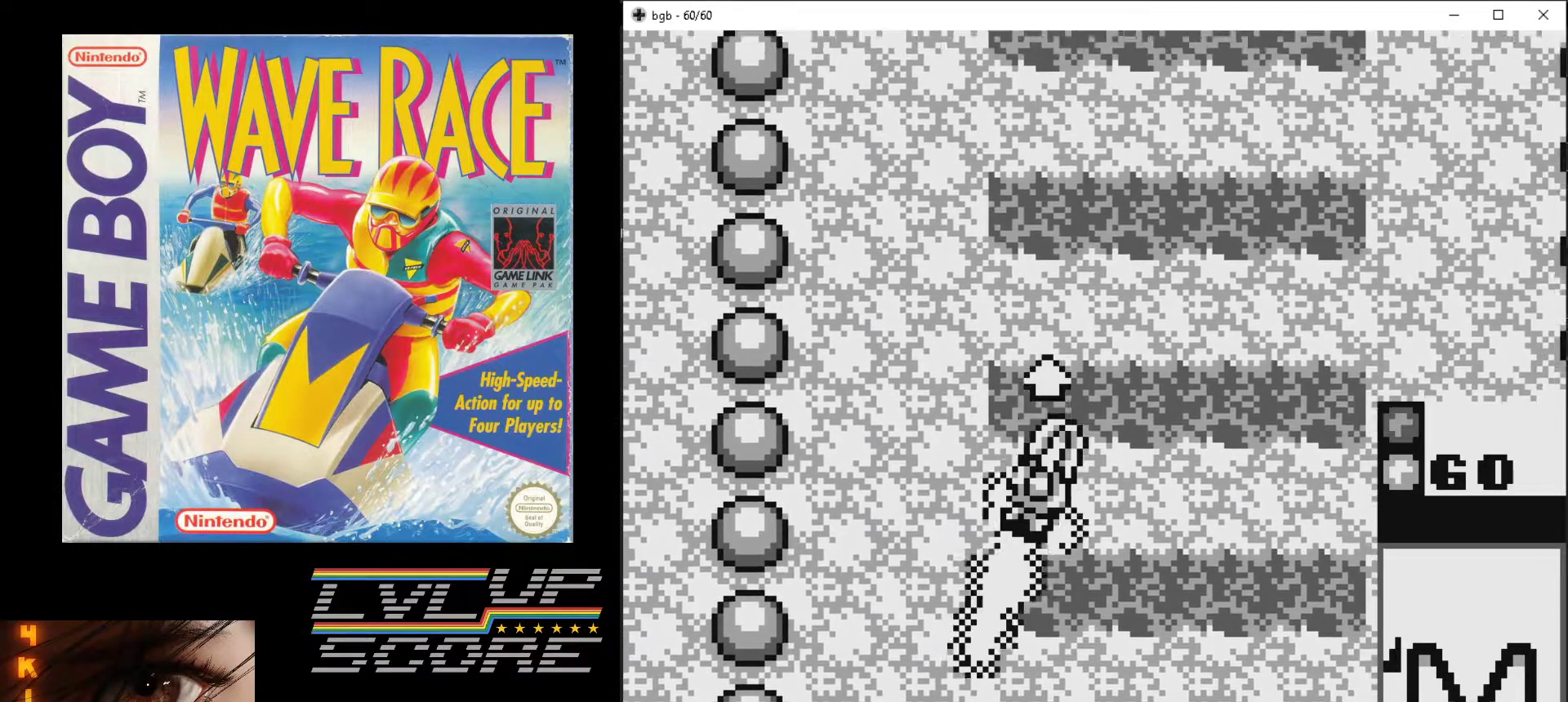
{"buttons": ["A"], "events": [[50, "DPAD_LEFT", "down"], [200, "DPAD_LEFT", "up"]]}
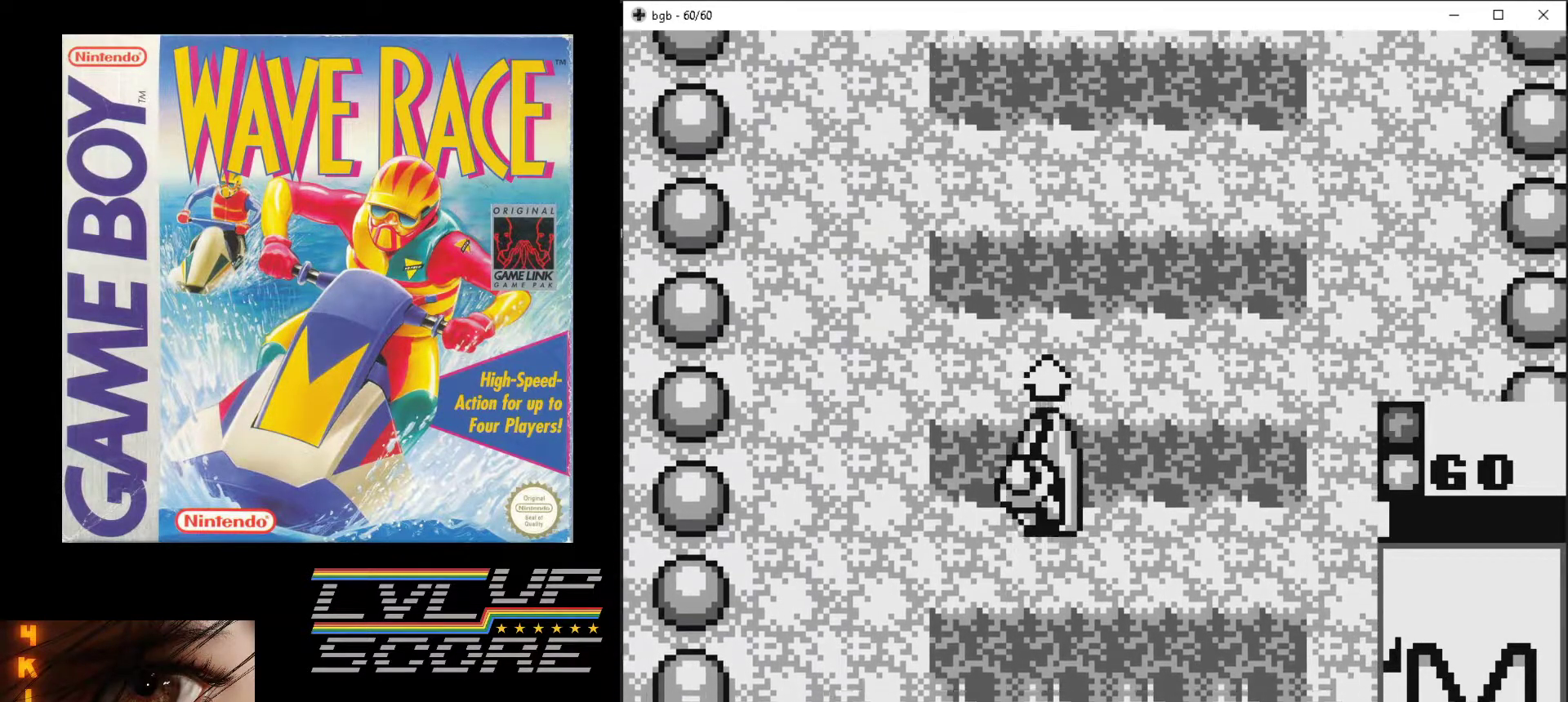
{"buttons": ["A"], "events": []}
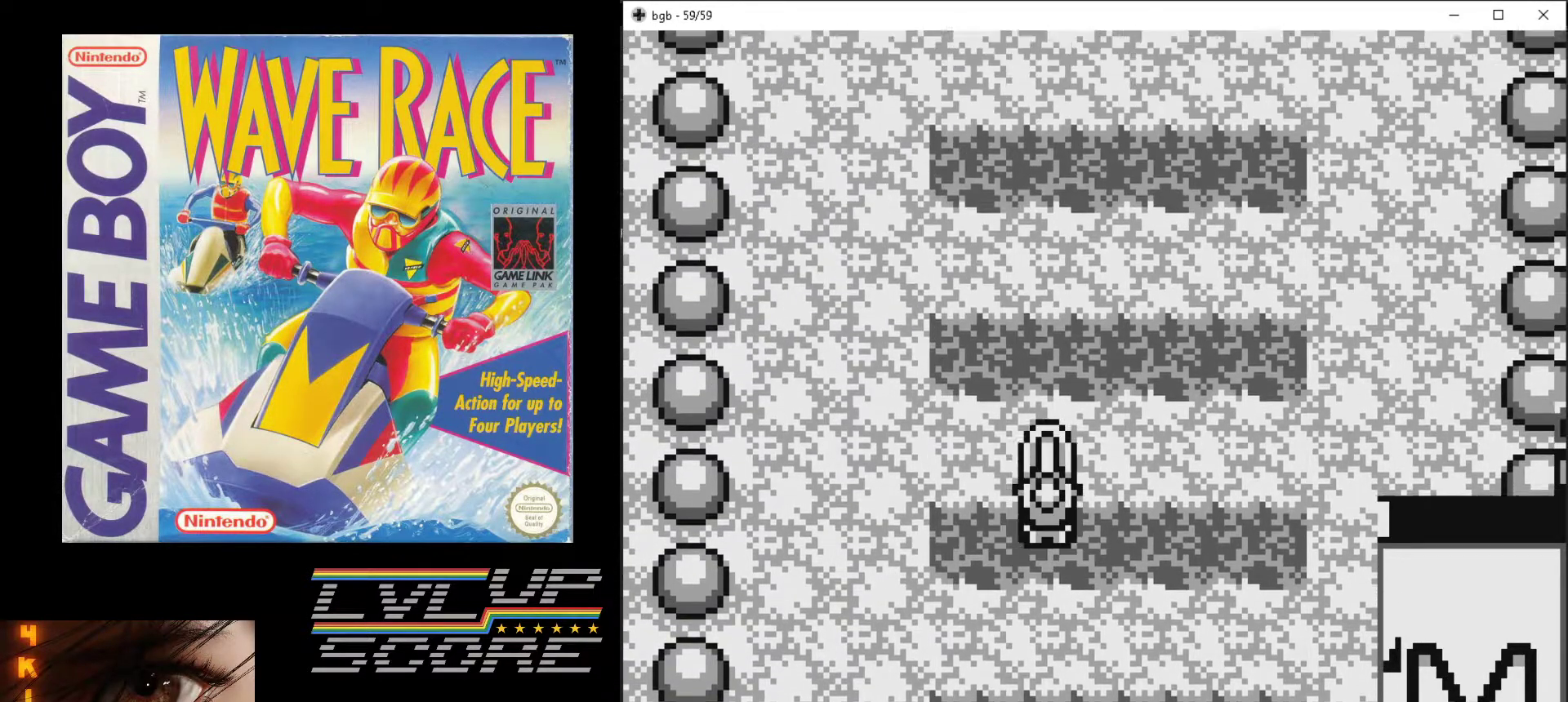
{"buttons": ["A"], "events": []}
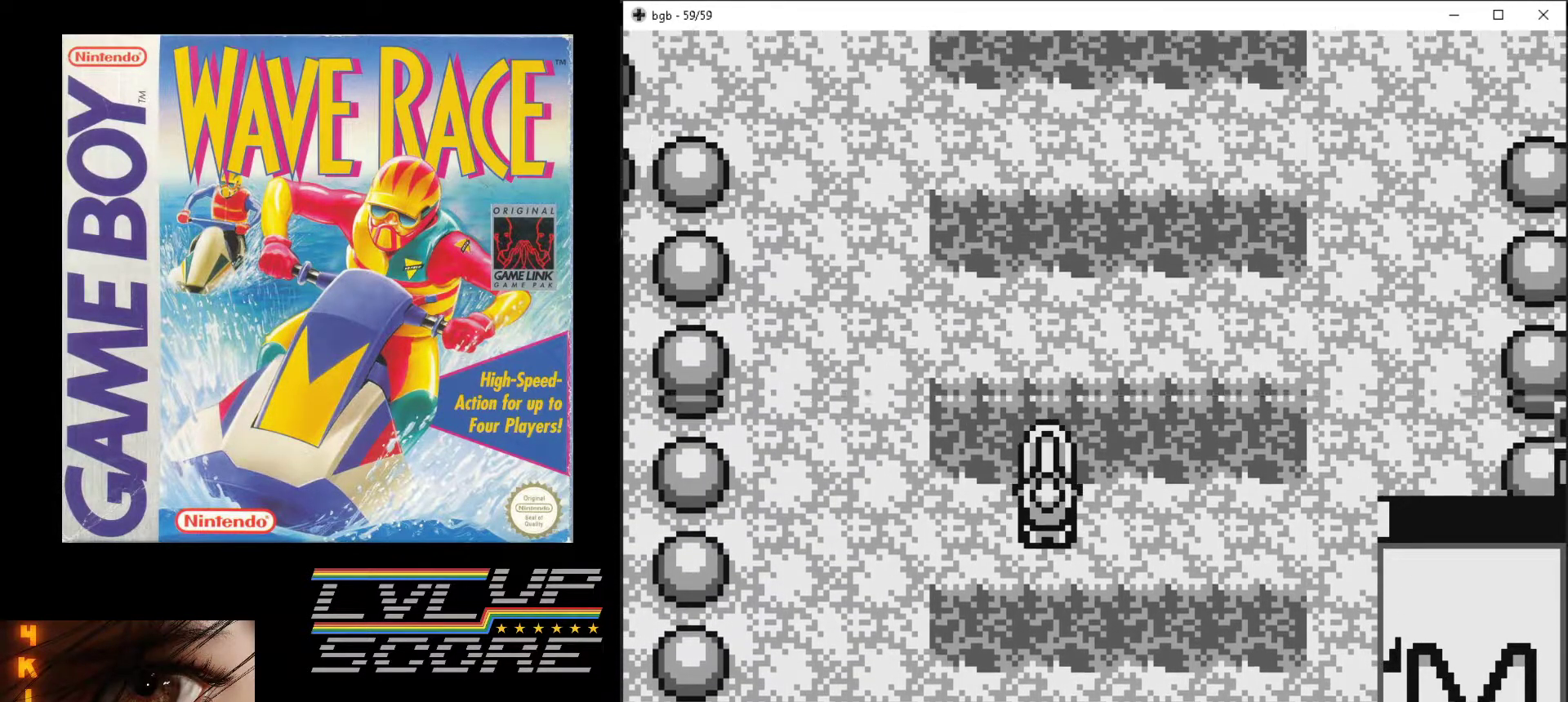
{"buttons": ["A"], "events": []}
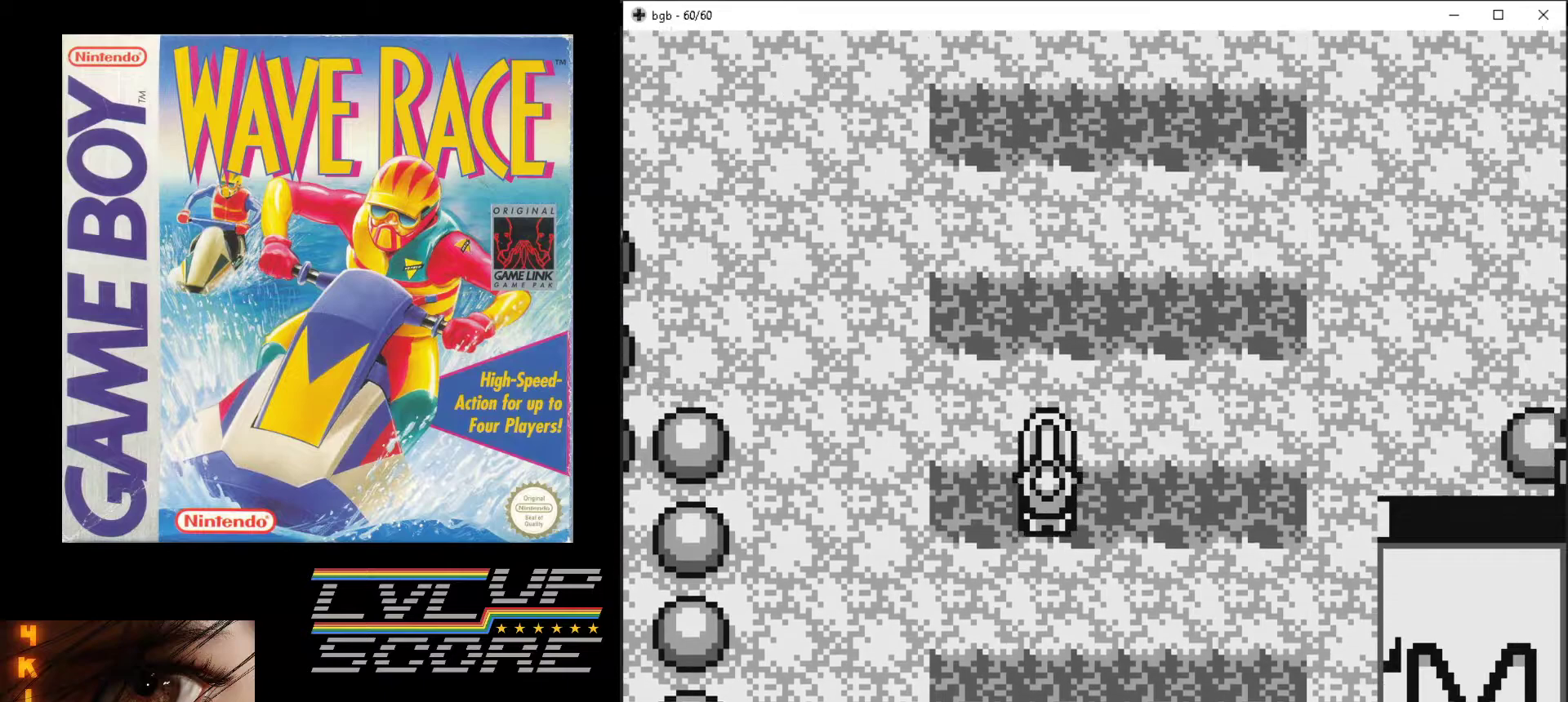
{"buttons": ["A"], "events": []}
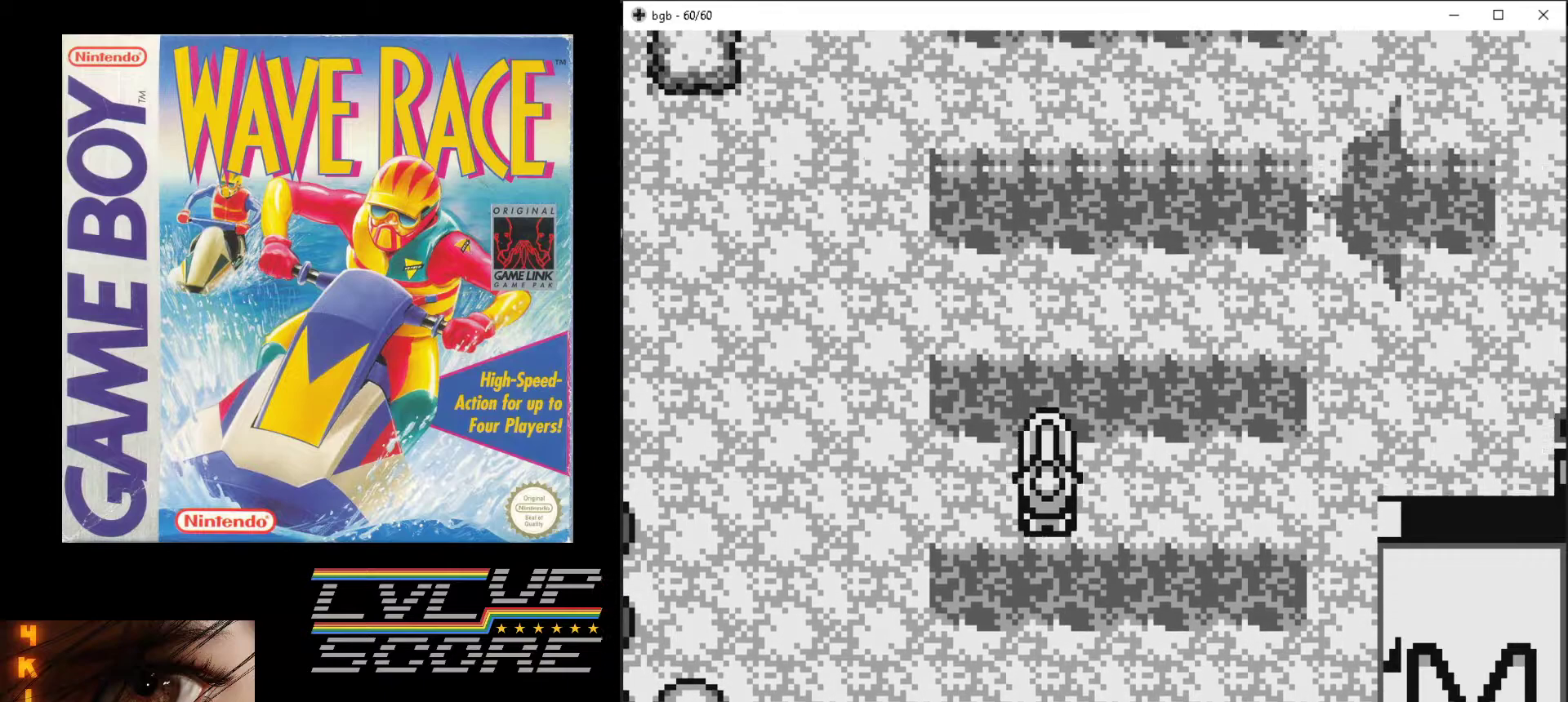
{"buttons": ["A"], "events": []}
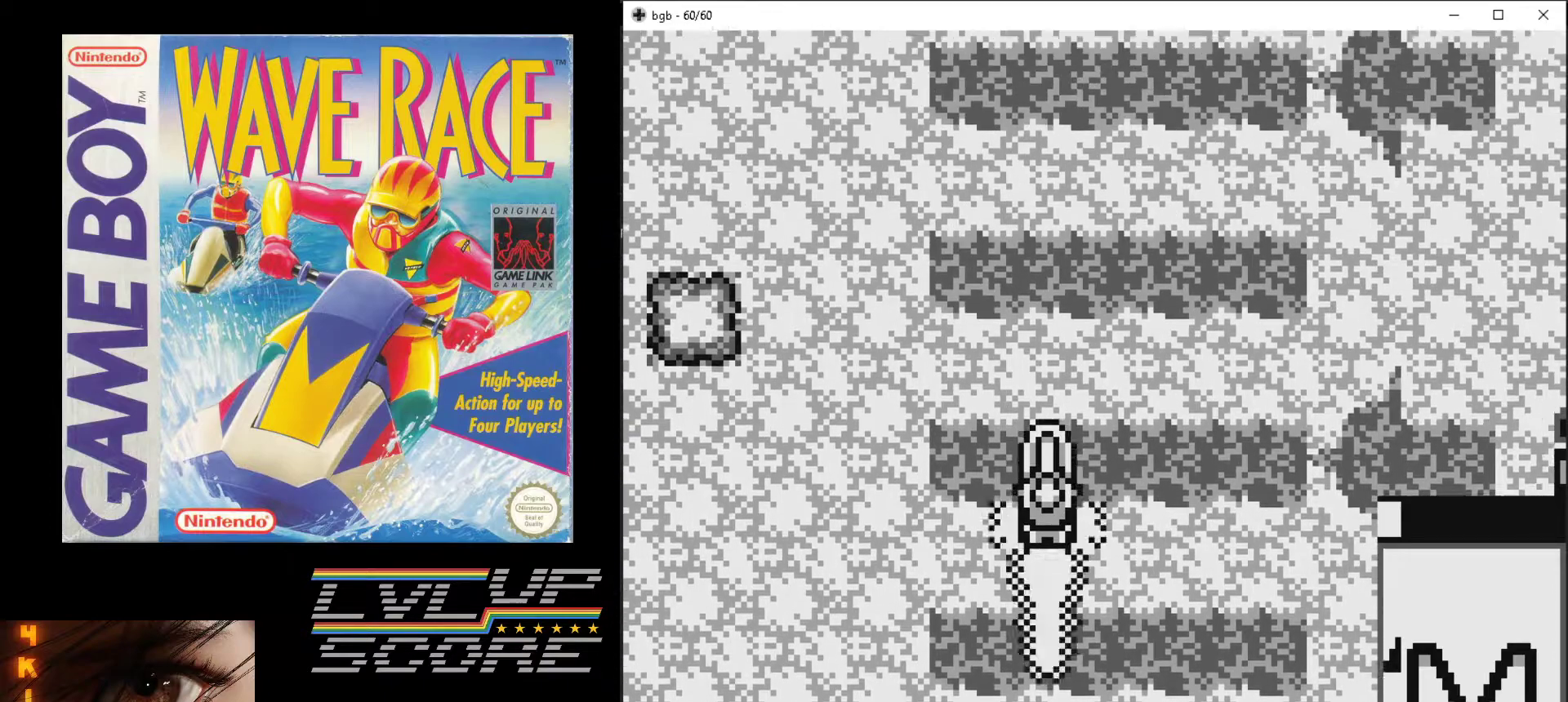
{"buttons": ["A"], "events": []}
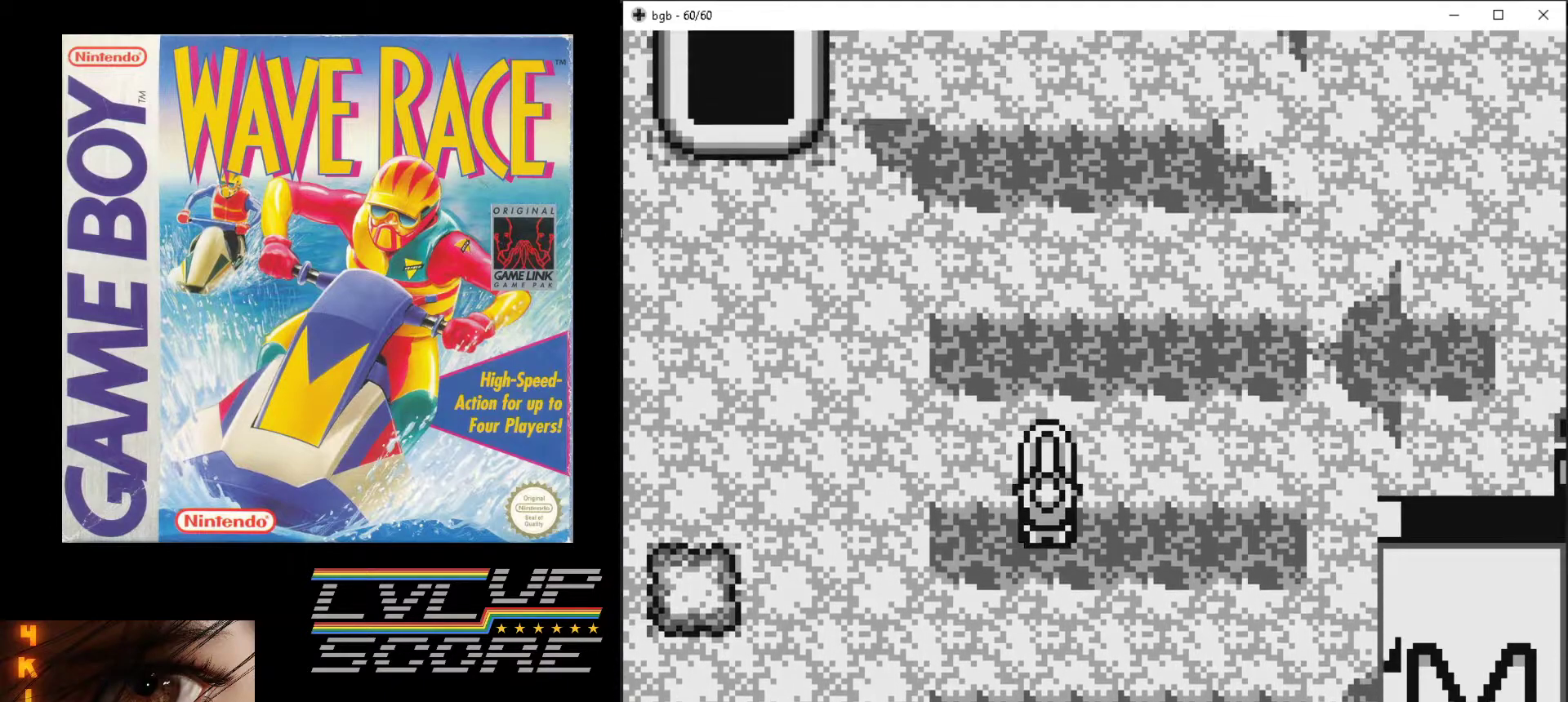
{"buttons": ["A", "DPAD_LEFT"], "events": [[283, "DPAD_LEFT", "down"]]}
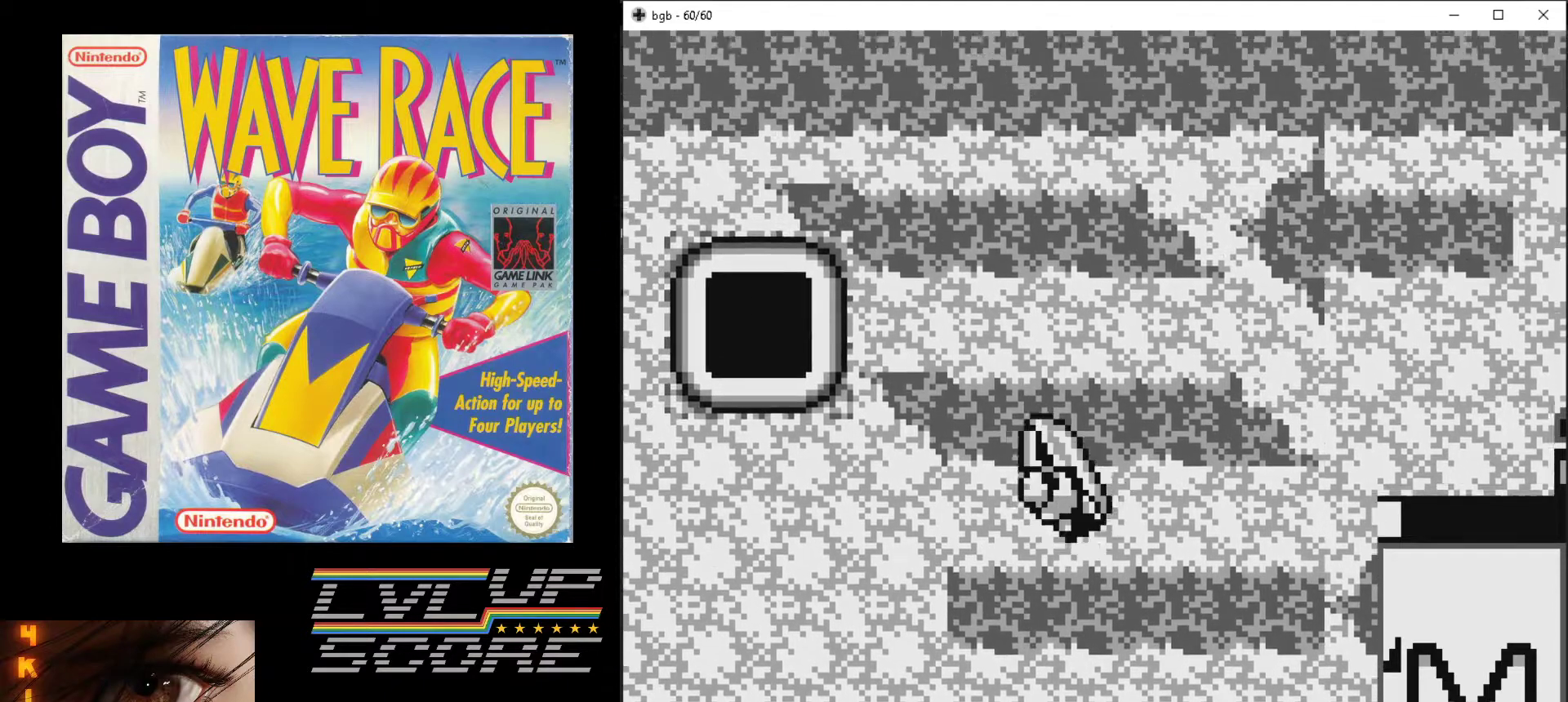
{"buttons": ["A"], "events": [[133, "DPAD_LEFT", "up"]]}
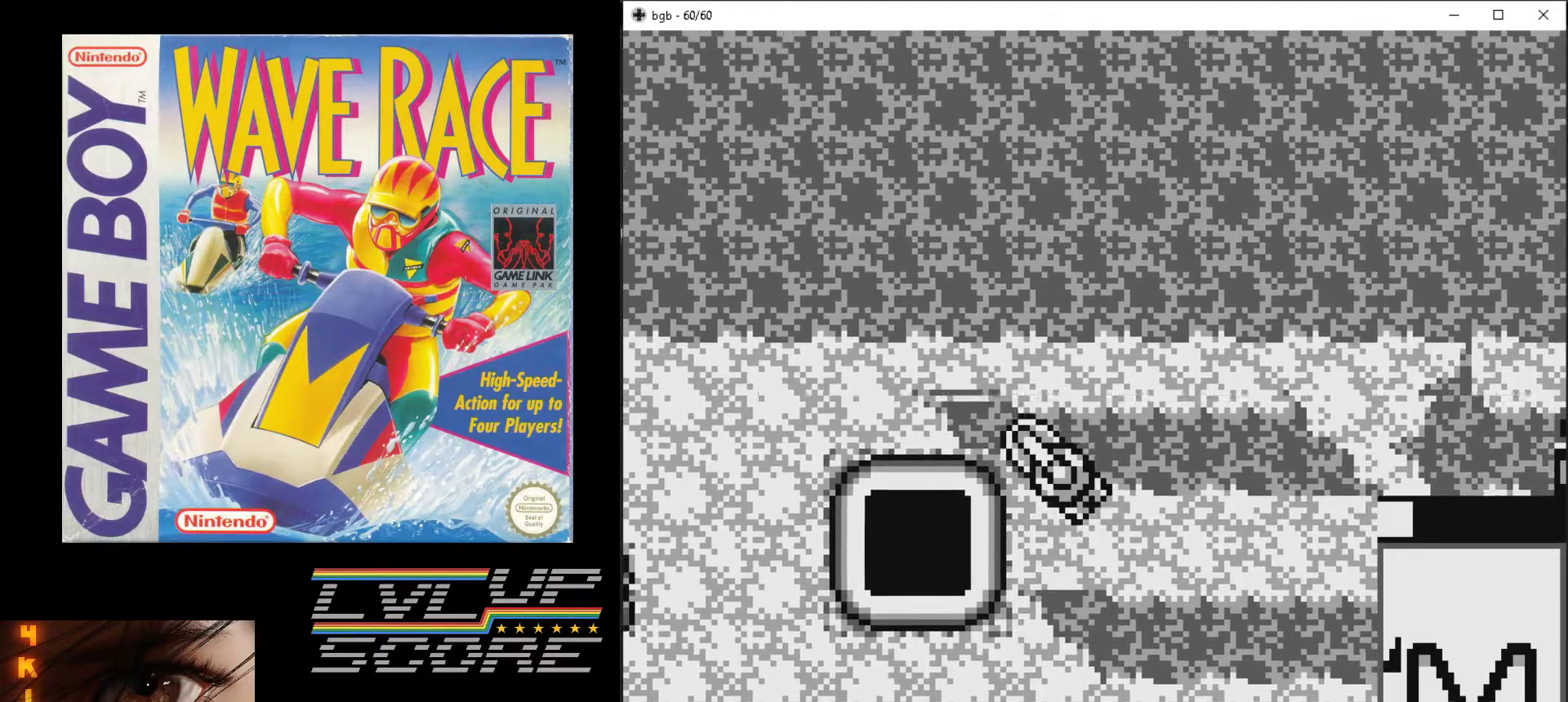
{"buttons": ["A"], "events": []}
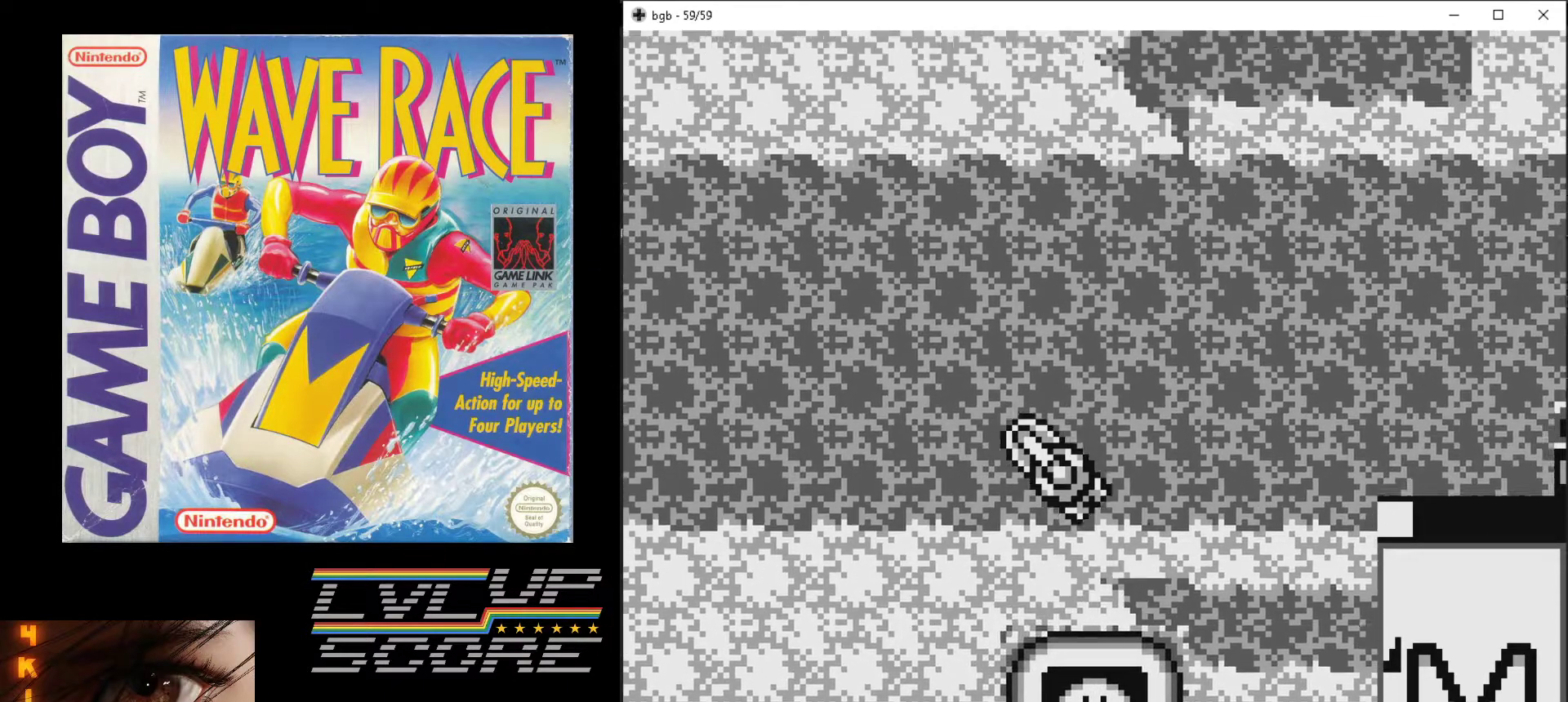
{"buttons": ["A"], "events": [[33, "DPAD_LEFT", "down"], [200, "DPAD_LEFT", "up"]]}
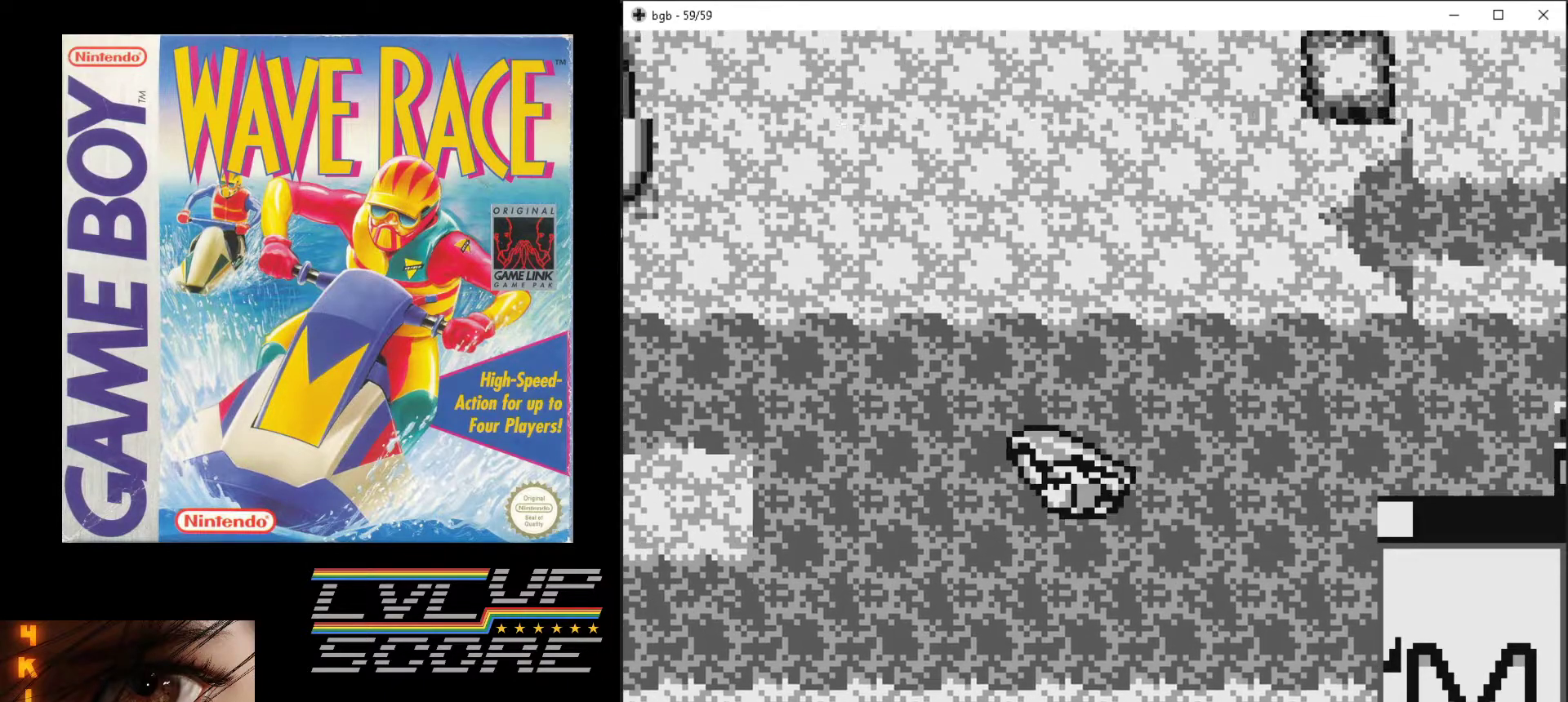
{"buttons": ["A"], "events": []}
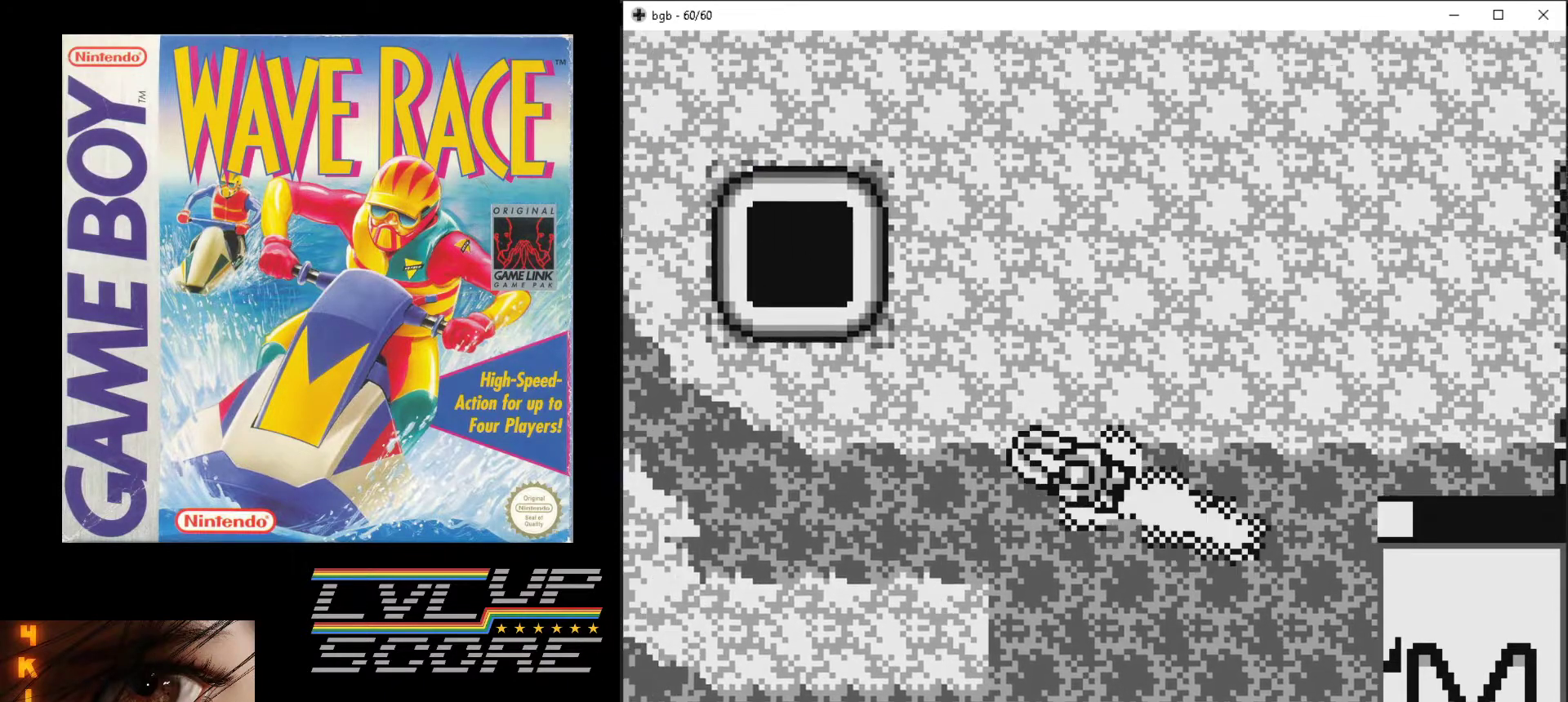
{"buttons": ["A"], "events": [[217, "DPAD_LEFT", "down"], [317, "DPAD_LEFT", "up"]]}
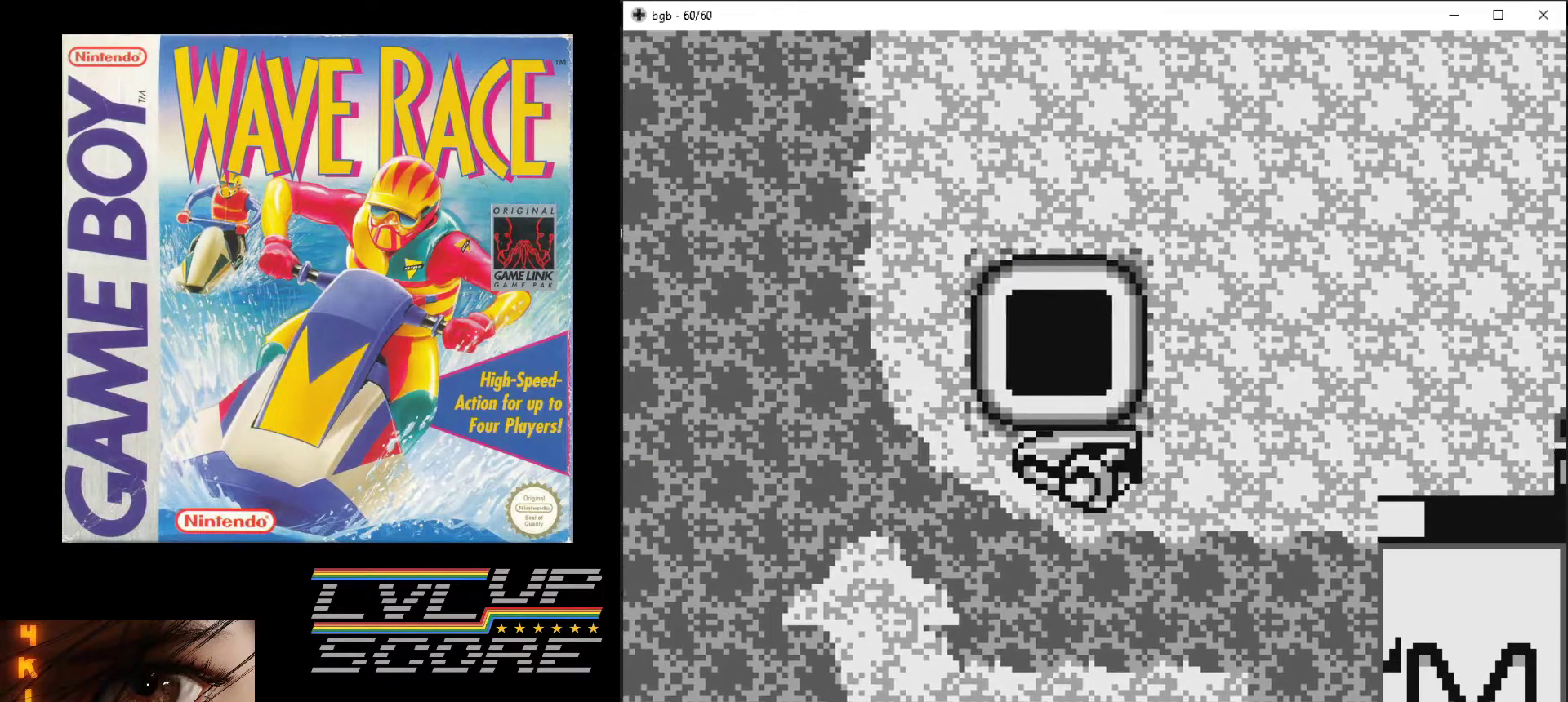
{"buttons": ["A", "DPAD_RIGHT"], "events": [[67, "DPAD_RIGHT", "down"]]}
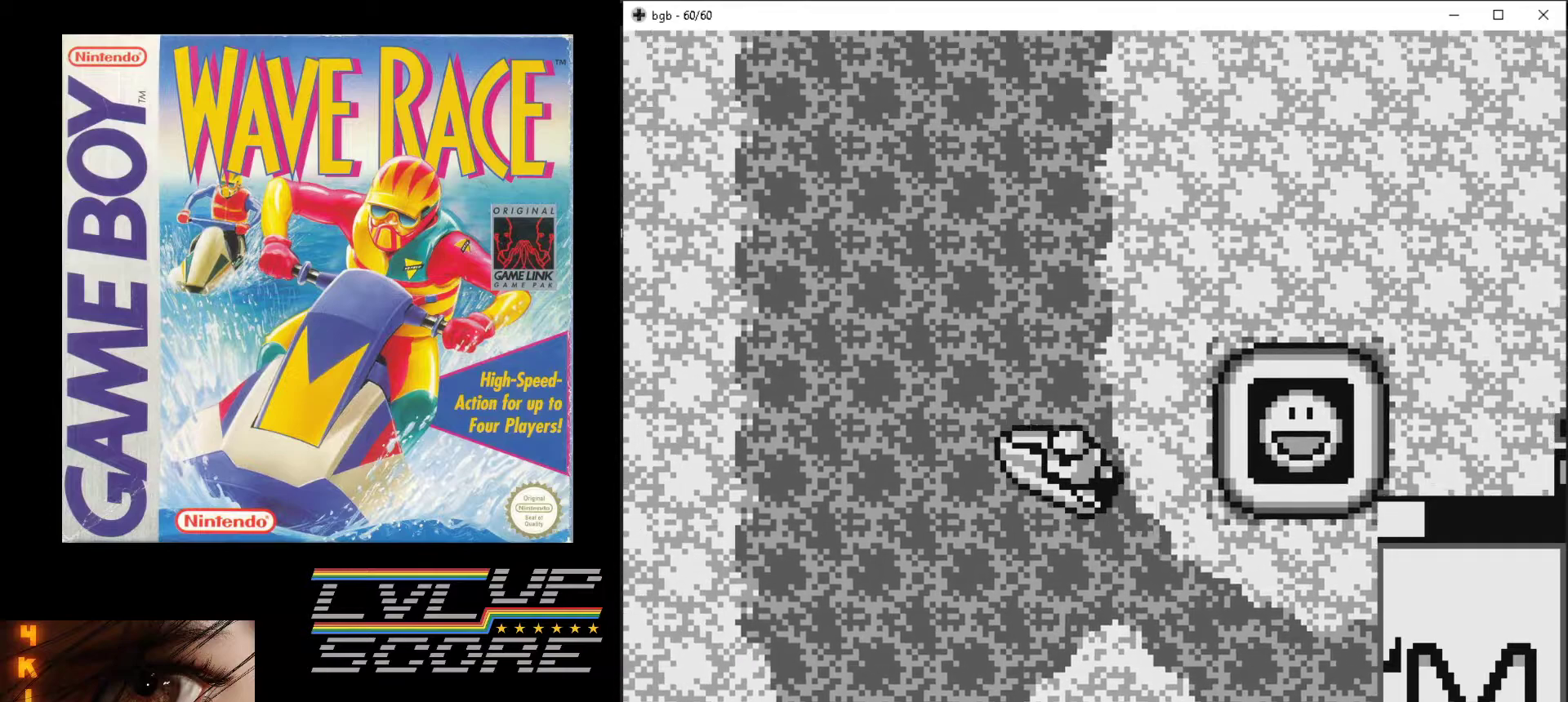
{"buttons": ["A", "DPAD_RIGHT"], "events": [[167, "DPAD_RIGHT", "up"], [450, "DPAD_RIGHT", "down"]]}
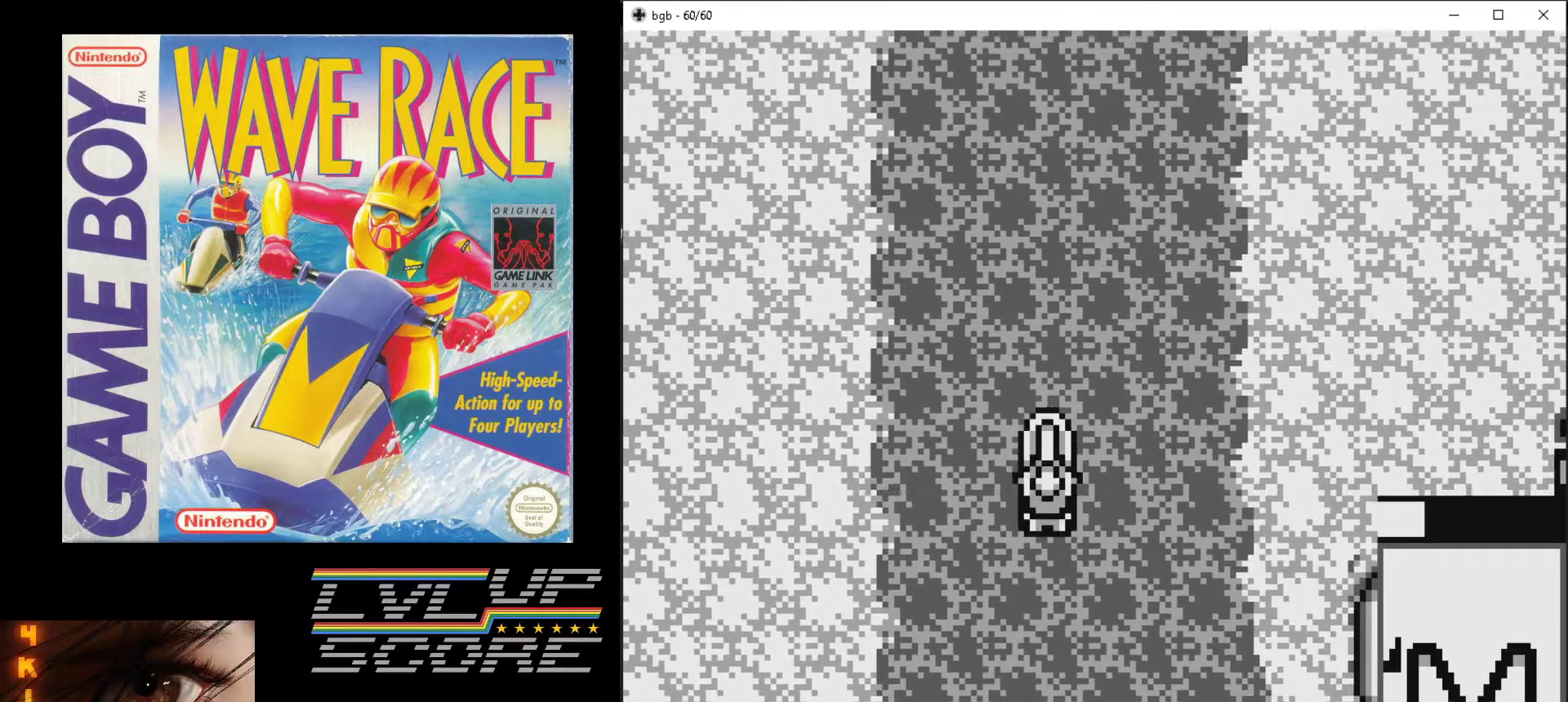
{"buttons": ["A"], "events": [[50, "DPAD_RIGHT", "up"]]}
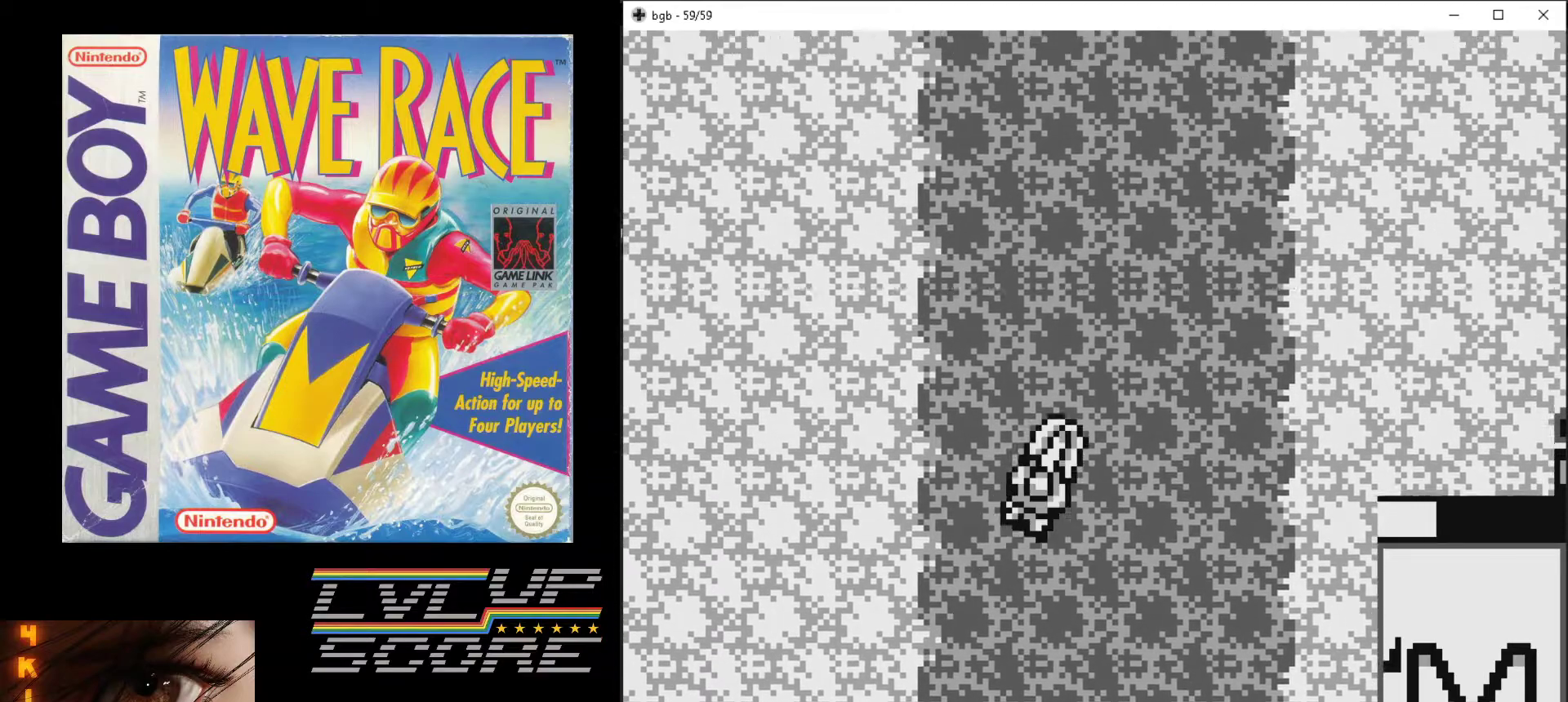
{"buttons": ["A"], "events": [[33, "DPAD_LEFT", "down"], [150, "DPAD_LEFT", "up"]]}
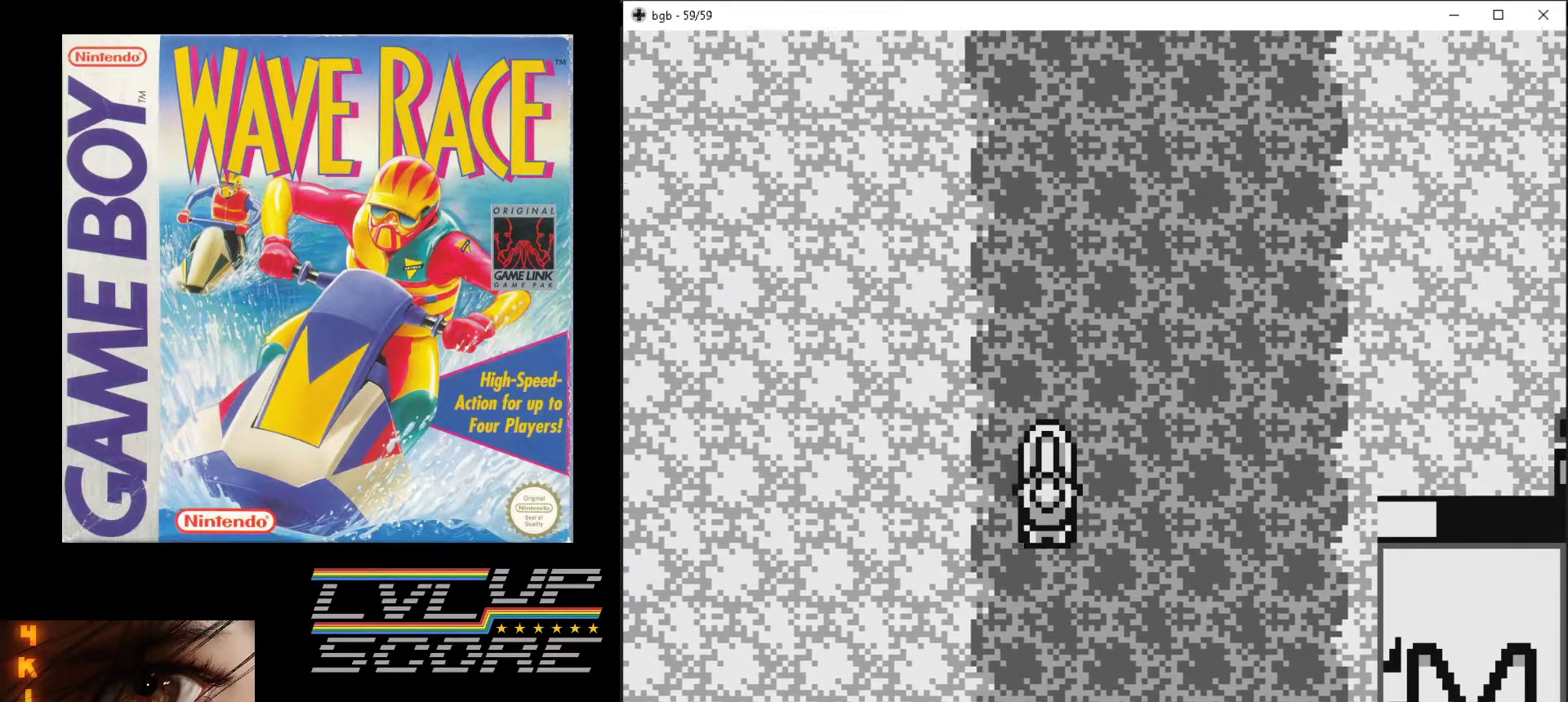
{"buttons": ["A"], "events": [[317, "DPAD_RIGHT", "down"], [417, "DPAD_RIGHT", "up"]]}
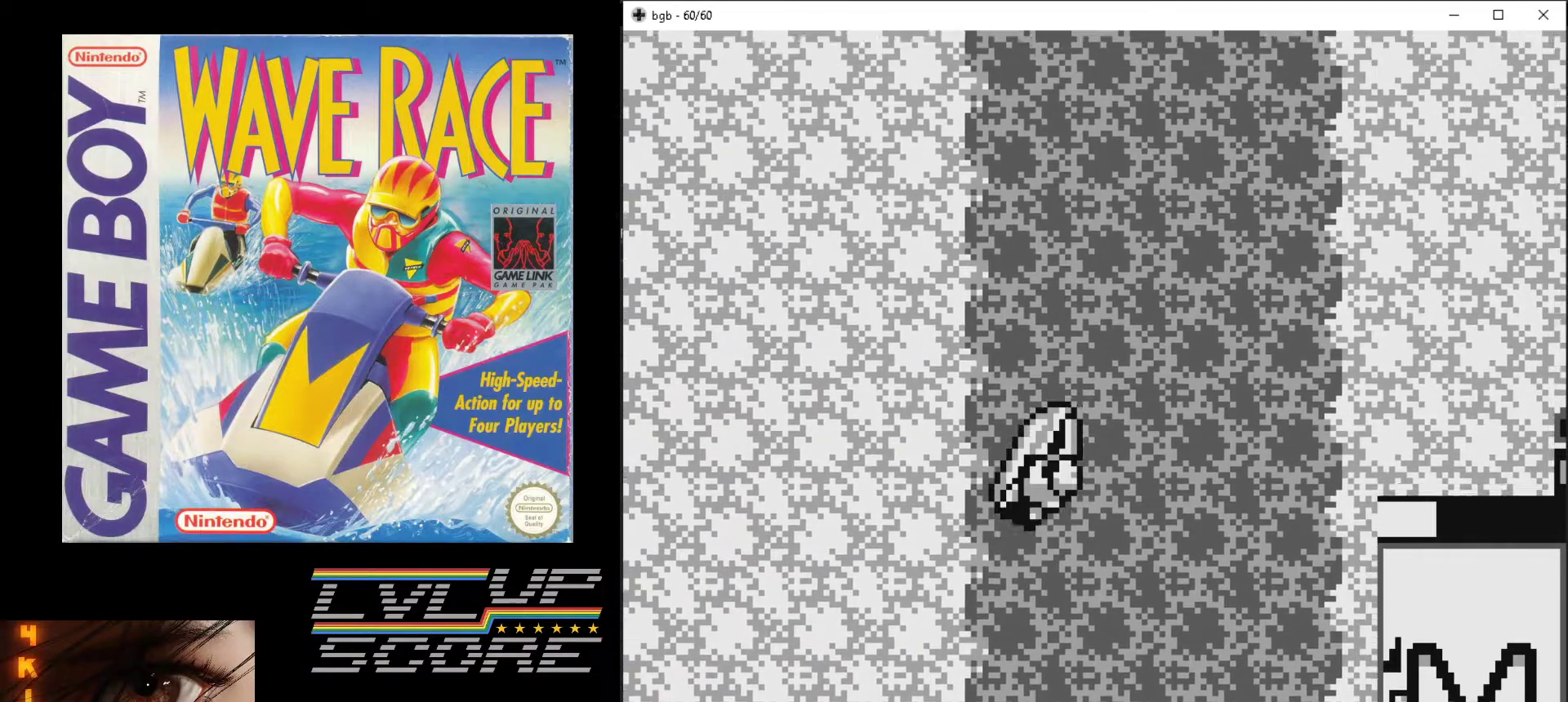
{"buttons": ["A"], "events": [[267, "DPAD_LEFT", "down"], [467, "DPAD_LEFT", "up"]]}
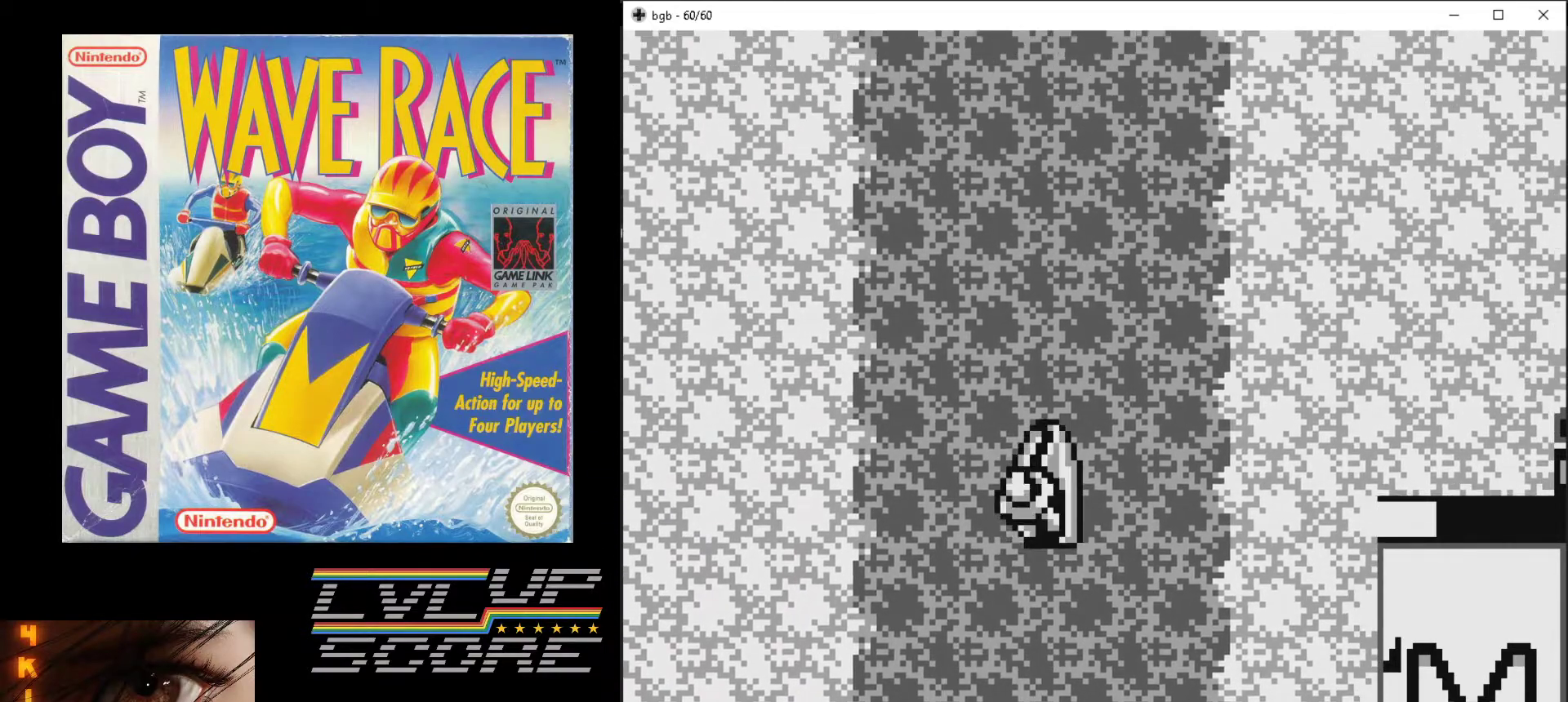
{"buttons": ["A"], "events": []}
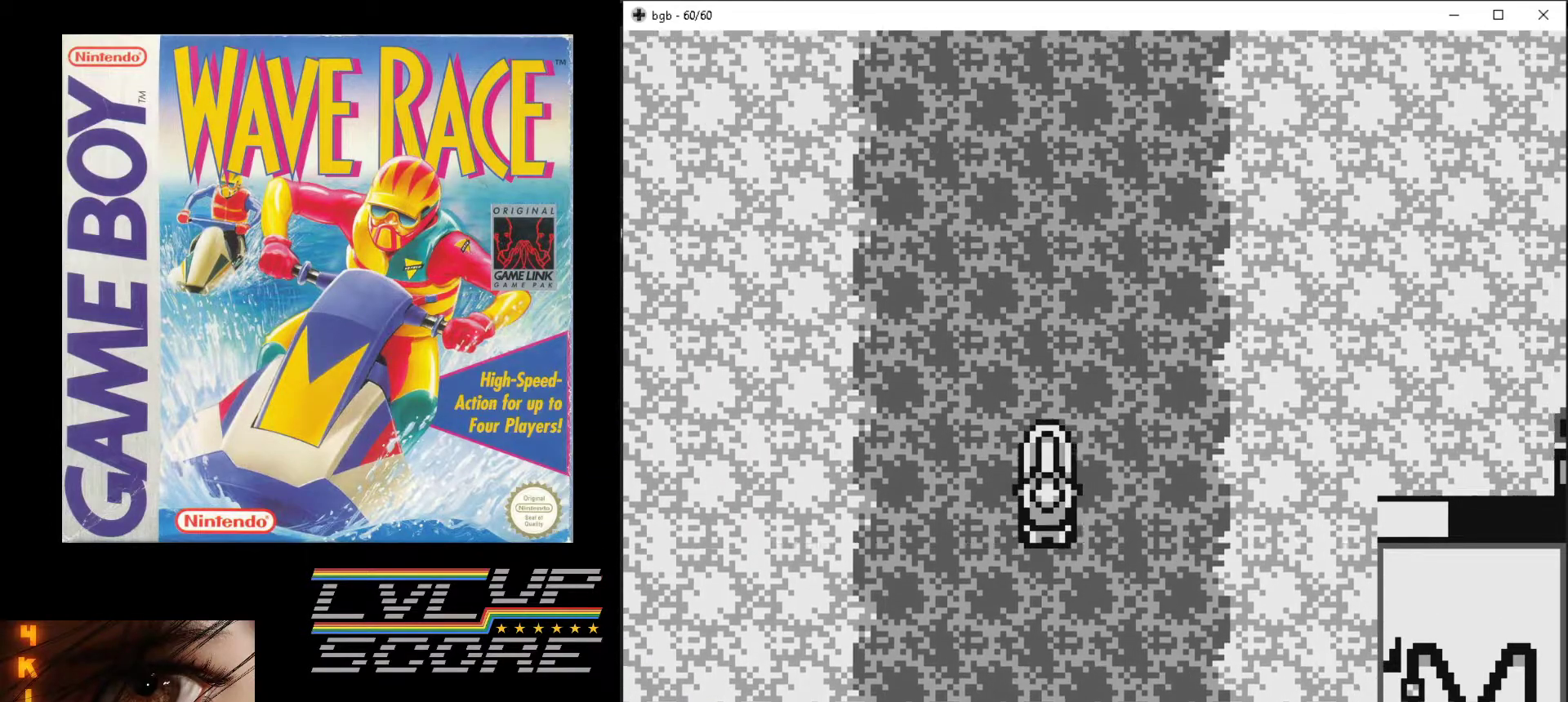
{"buttons": ["A", "DPAD_RIGHT"], "events": [[100, "DPAD_LEFT", "down"], [150, "DPAD_LEFT", "up"], [450, "DPAD_RIGHT", "down"]]}
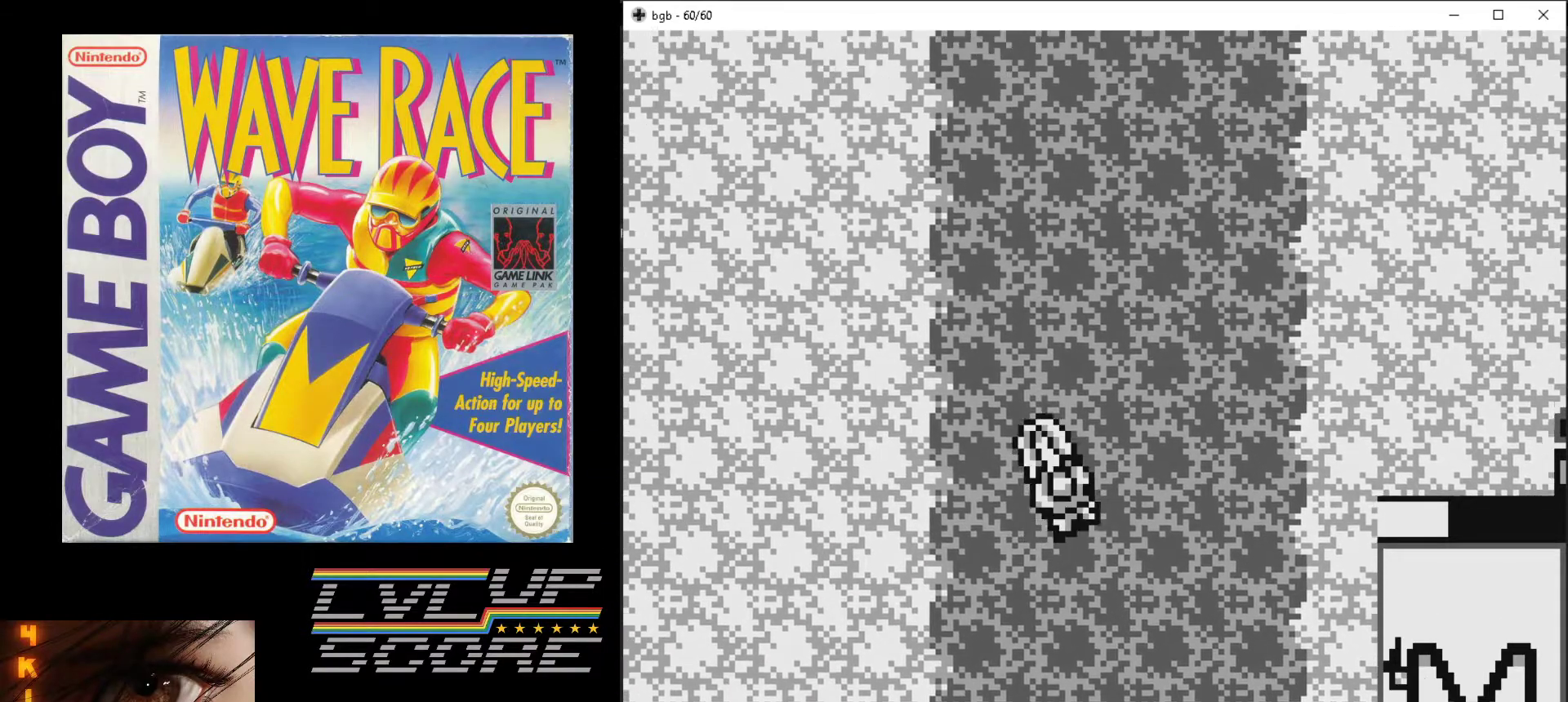
{"buttons": ["A"], "events": [[150, "DPAD_RIGHT", "up"]]}
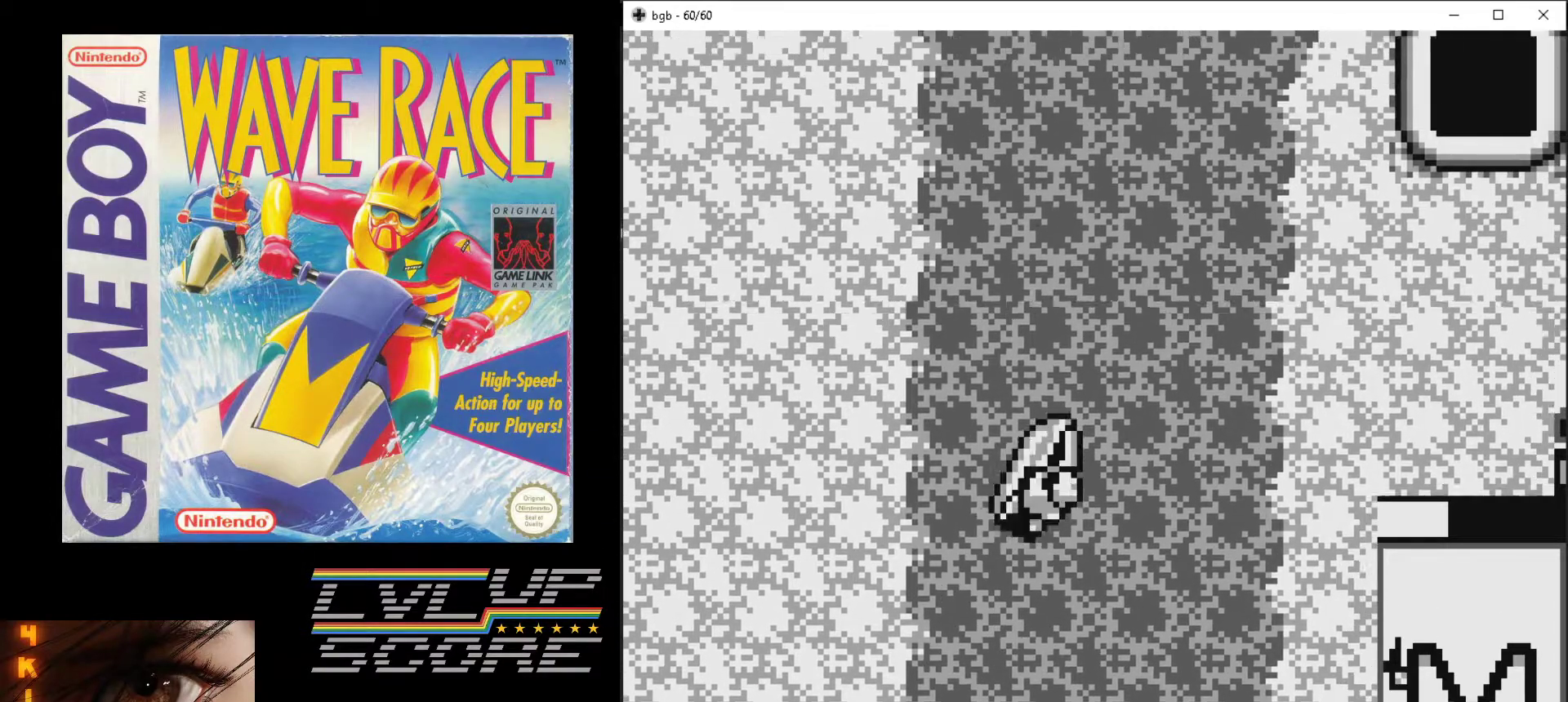
{"buttons": ["A"], "events": []}